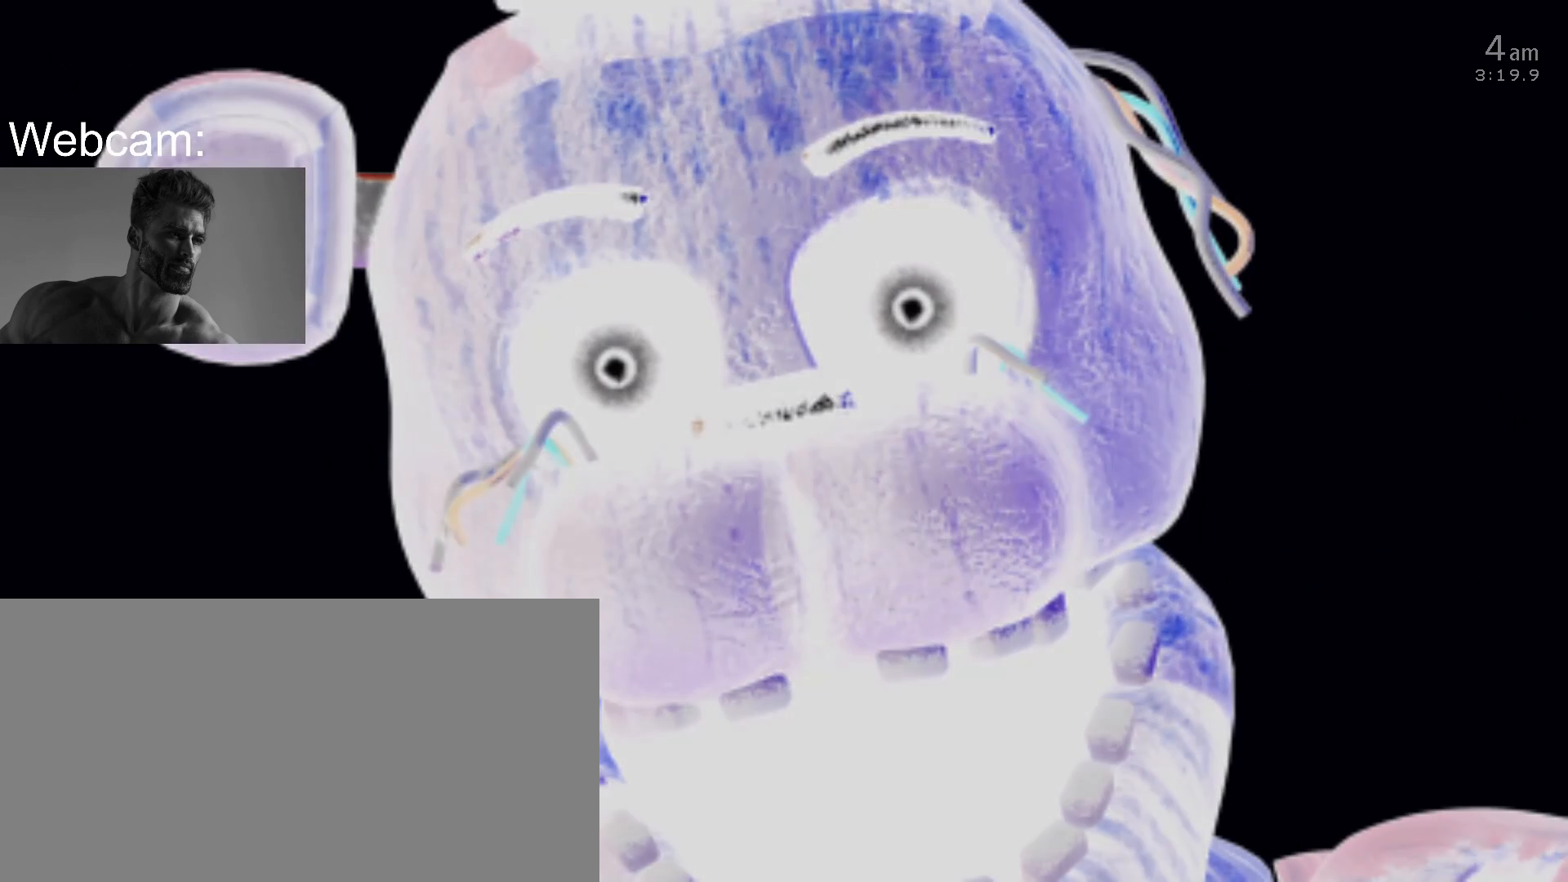
Gameplay with keyboard and mouse; each line is a JSON object with the keys and mouse buttons held at the frame after it. "events" lists presses ("down") and releases ("up") of "1", "2", "3", "4", "5", "6", "a", "c", "d", "f", "l", "o", "return", "s", "space", "w", "x", "z", "mouse_left" and "mouse_right" between this image and that frame as [ms after this image, input, new state], when the widget could be followed in between. "mouse_left", "mouse_right" = the "left", "right" buttons of the "mouse" list. No other keys are recorded. Mouse movement is not recorded. Not read: mouse_wheel.
{"keys": [], "mouse": [], "events": [[233, "w", "down"], [350, "w", "up"]]}
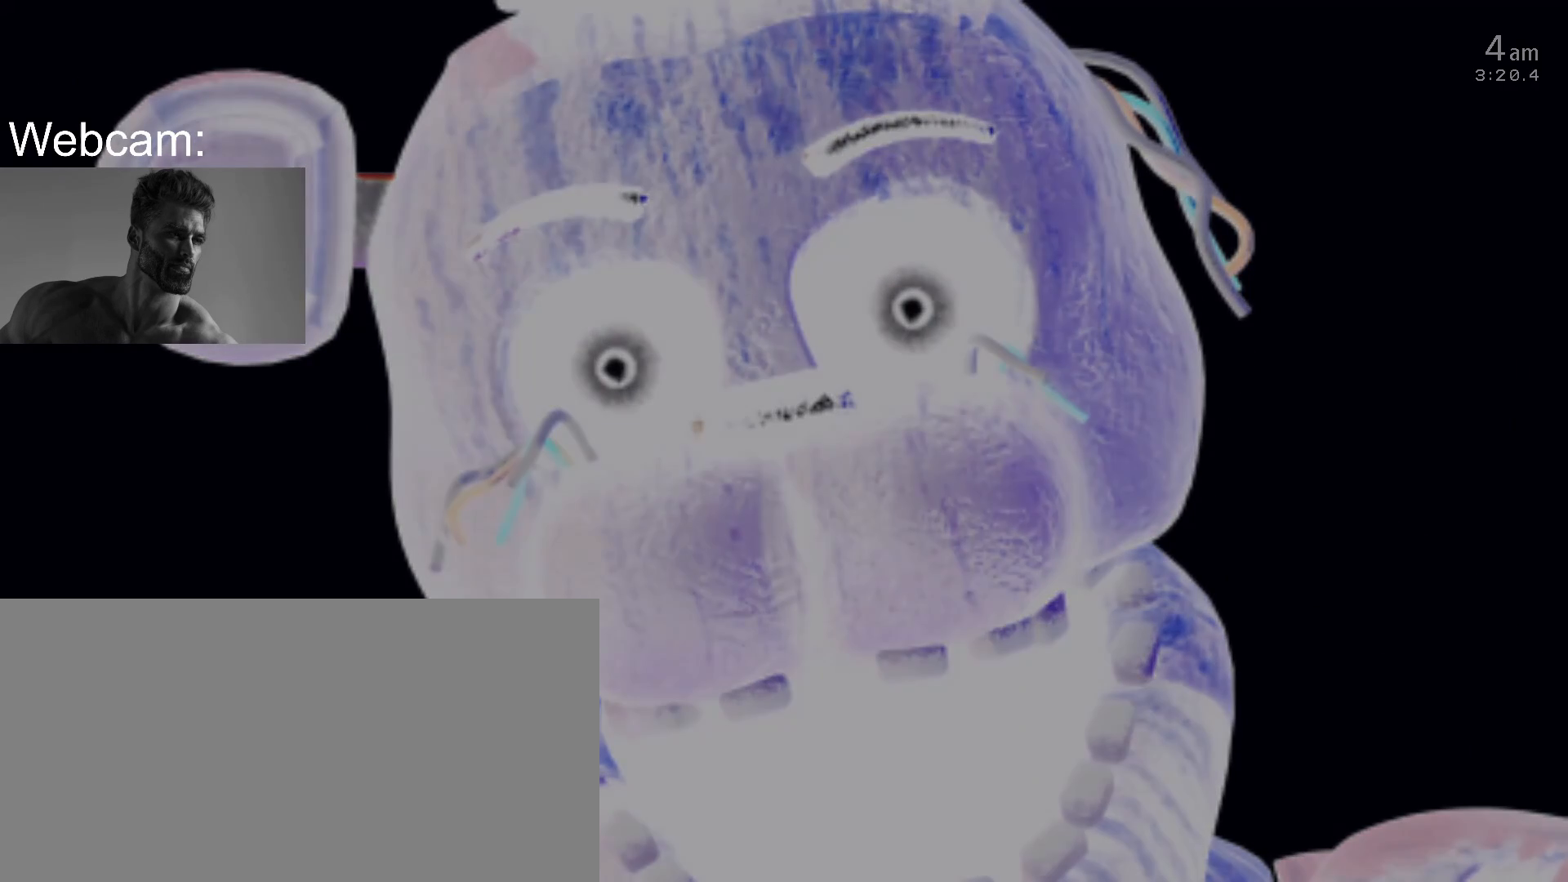
{"keys": [], "mouse": [], "events": [[50, "return", "down"], [117, "return", "up"], [167, "return", "down"], [250, "return", "up"], [300, "return", "down"], [367, "return", "up"]]}
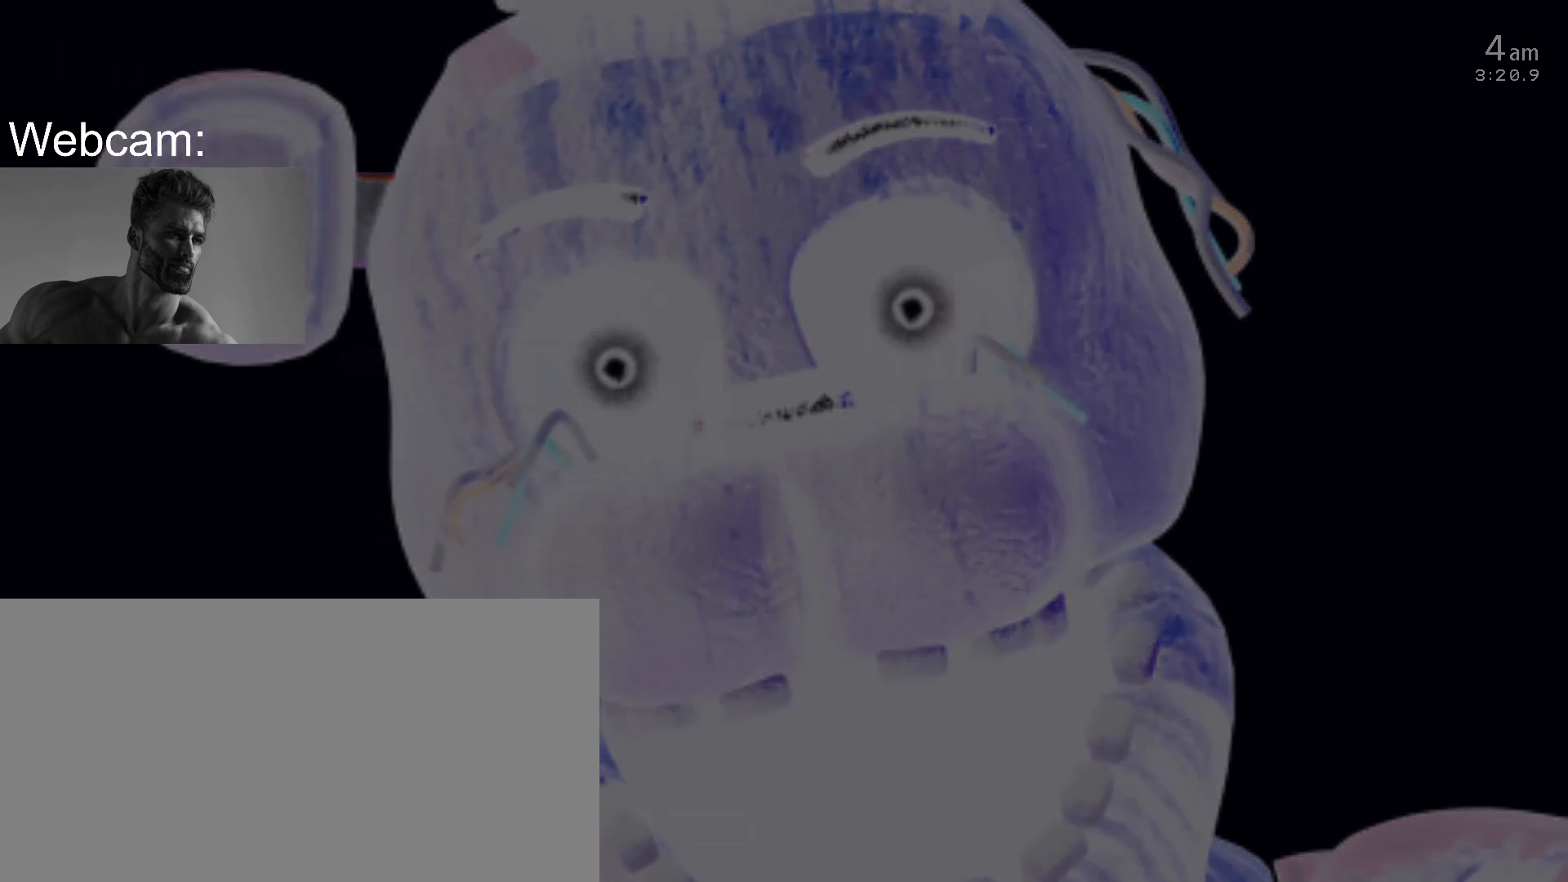
{"keys": [], "mouse": [], "events": []}
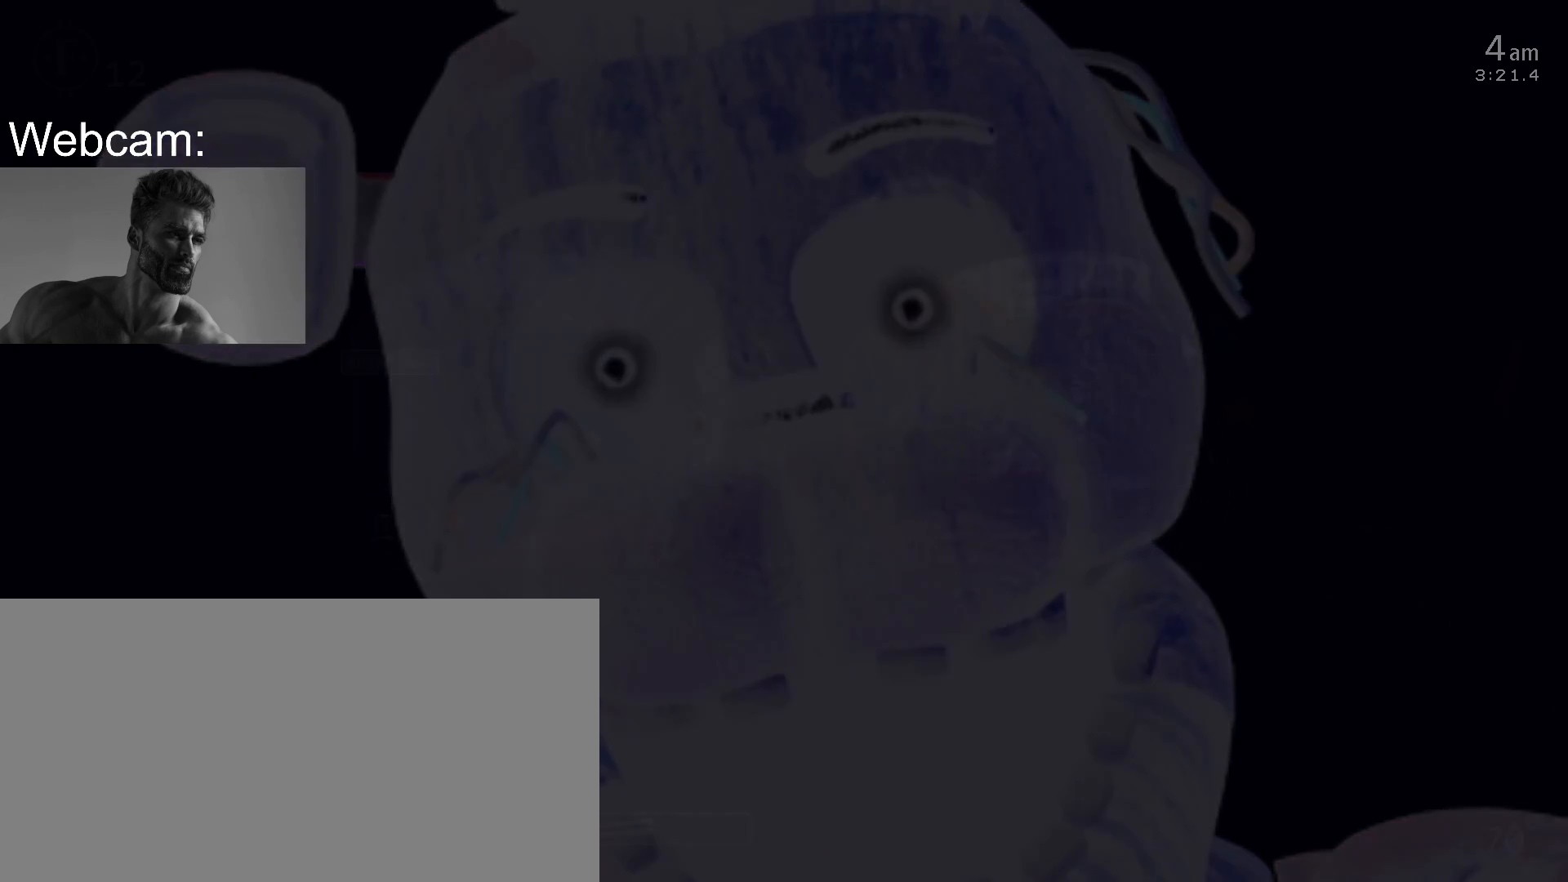
{"keys": [], "mouse": [], "events": []}
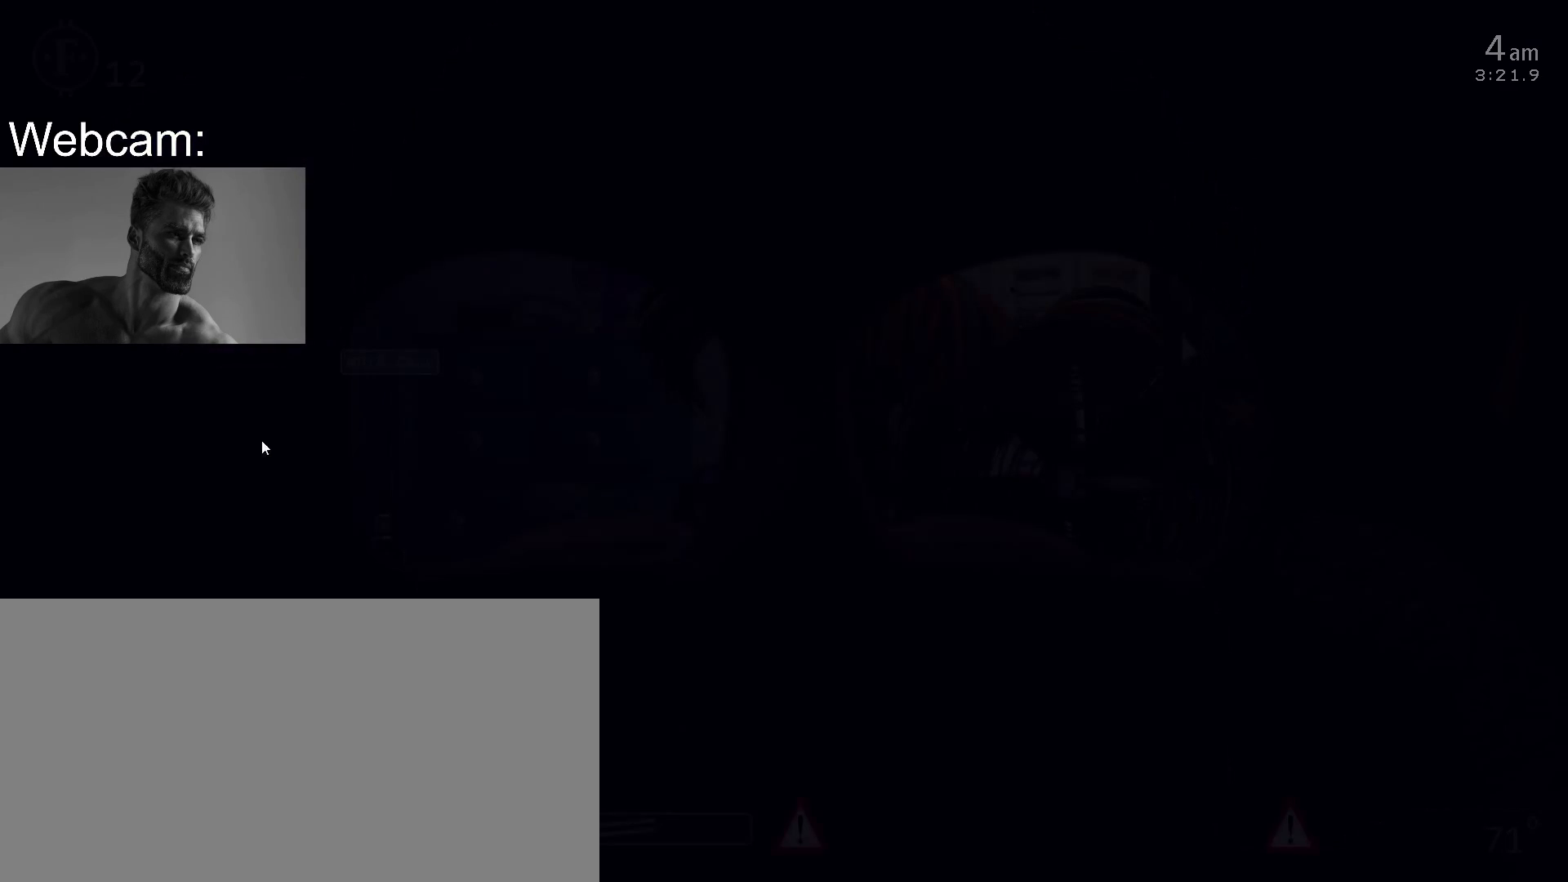
{"keys": [], "mouse": [], "events": [[283, "mouse_left", "down"], [367, "mouse_left", "up"]]}
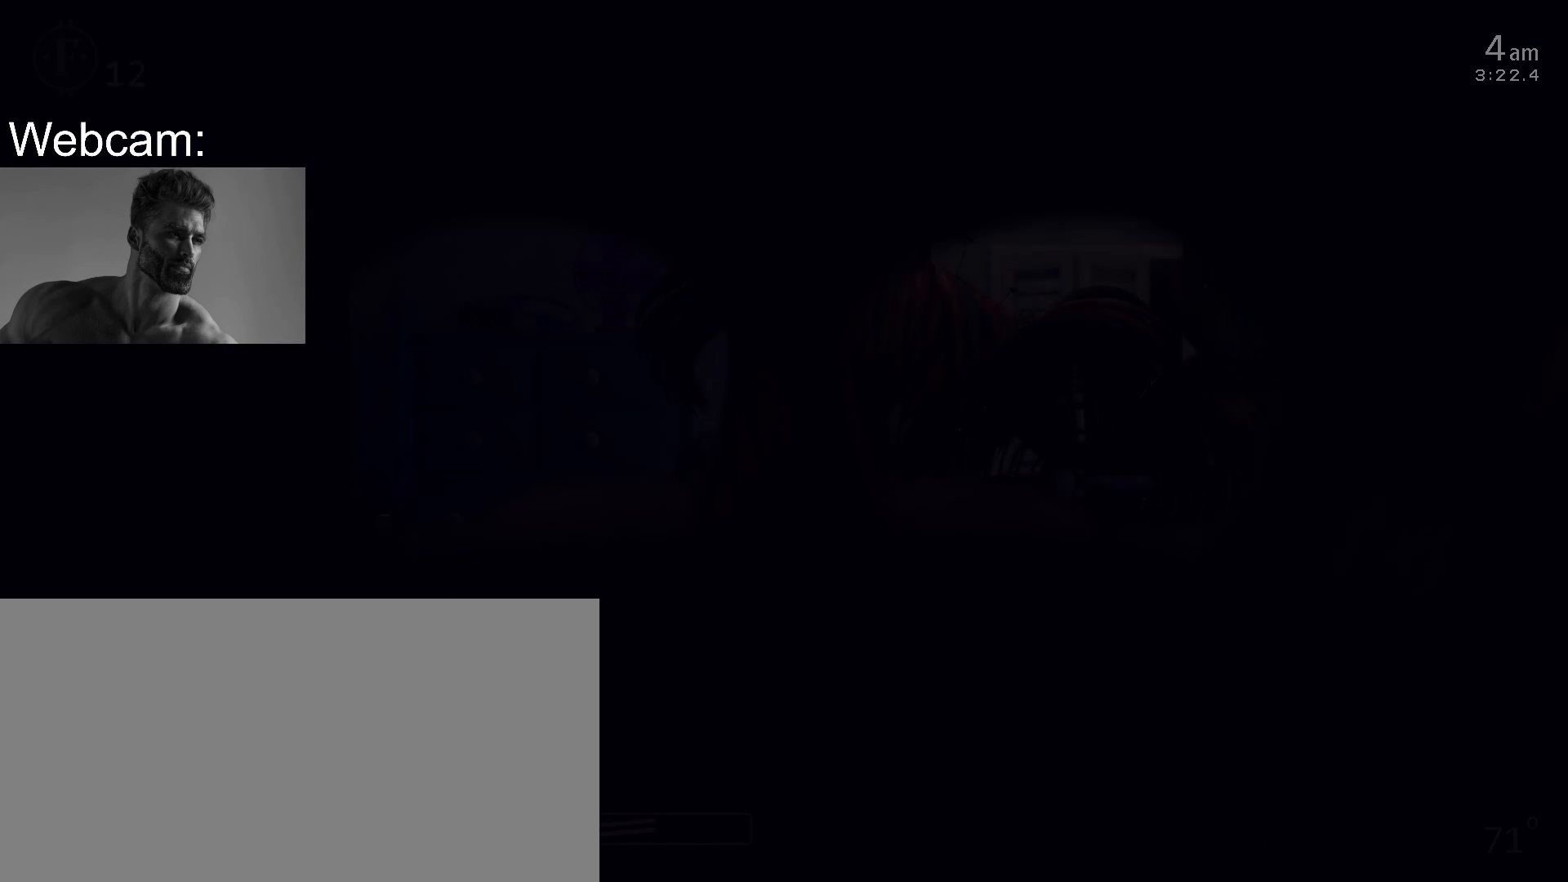
{"keys": [], "mouse": [], "events": []}
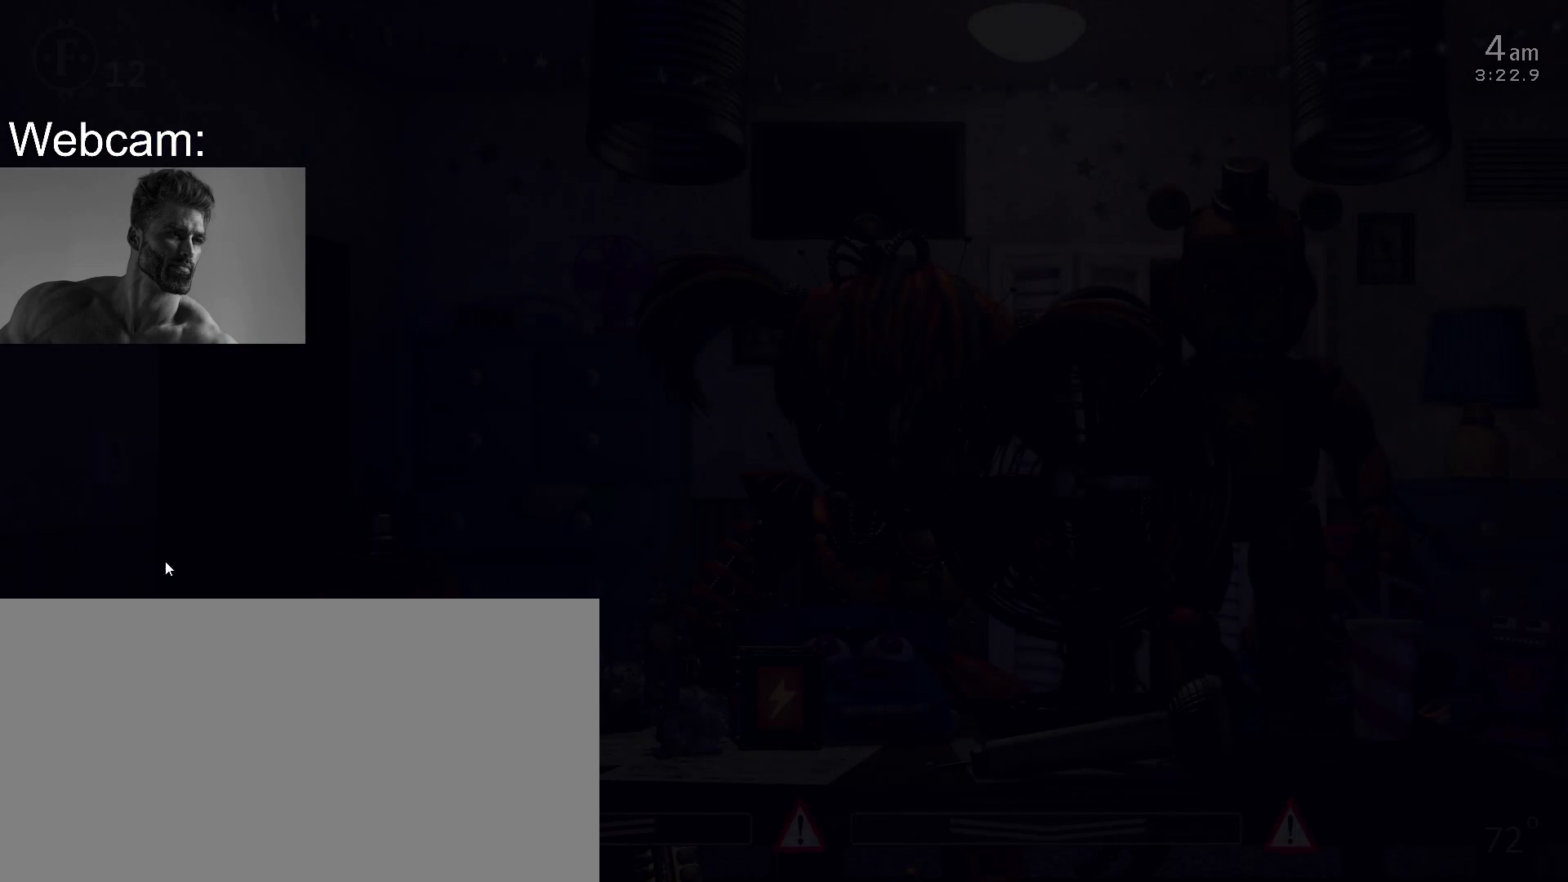
{"keys": [], "mouse": [], "events": [[133, "a", "down"], [217, "a", "up"]]}
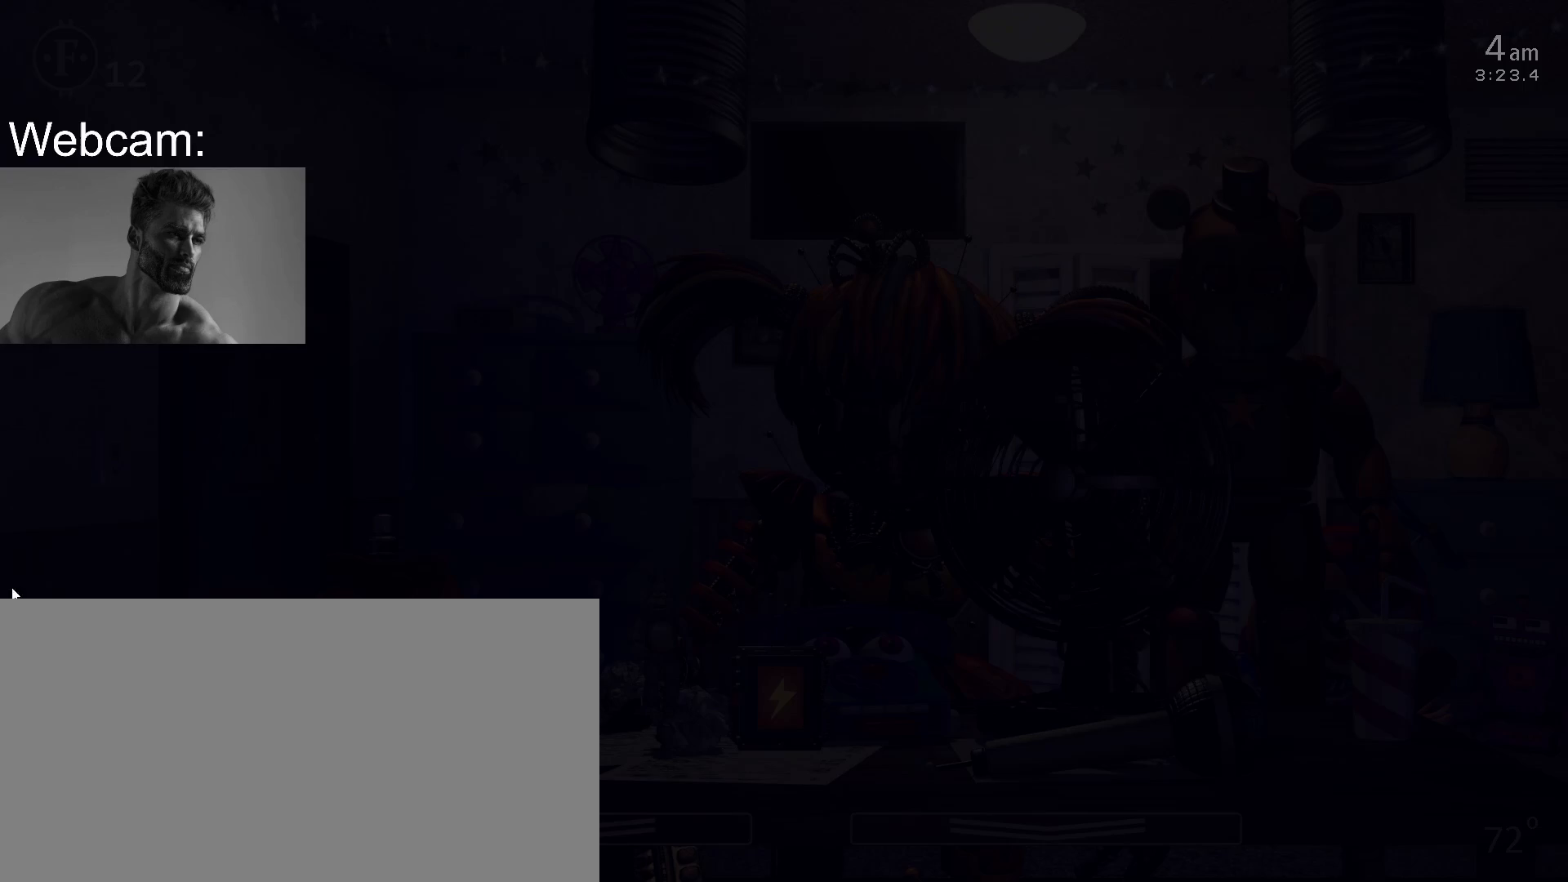
{"keys": [], "mouse": [], "events": []}
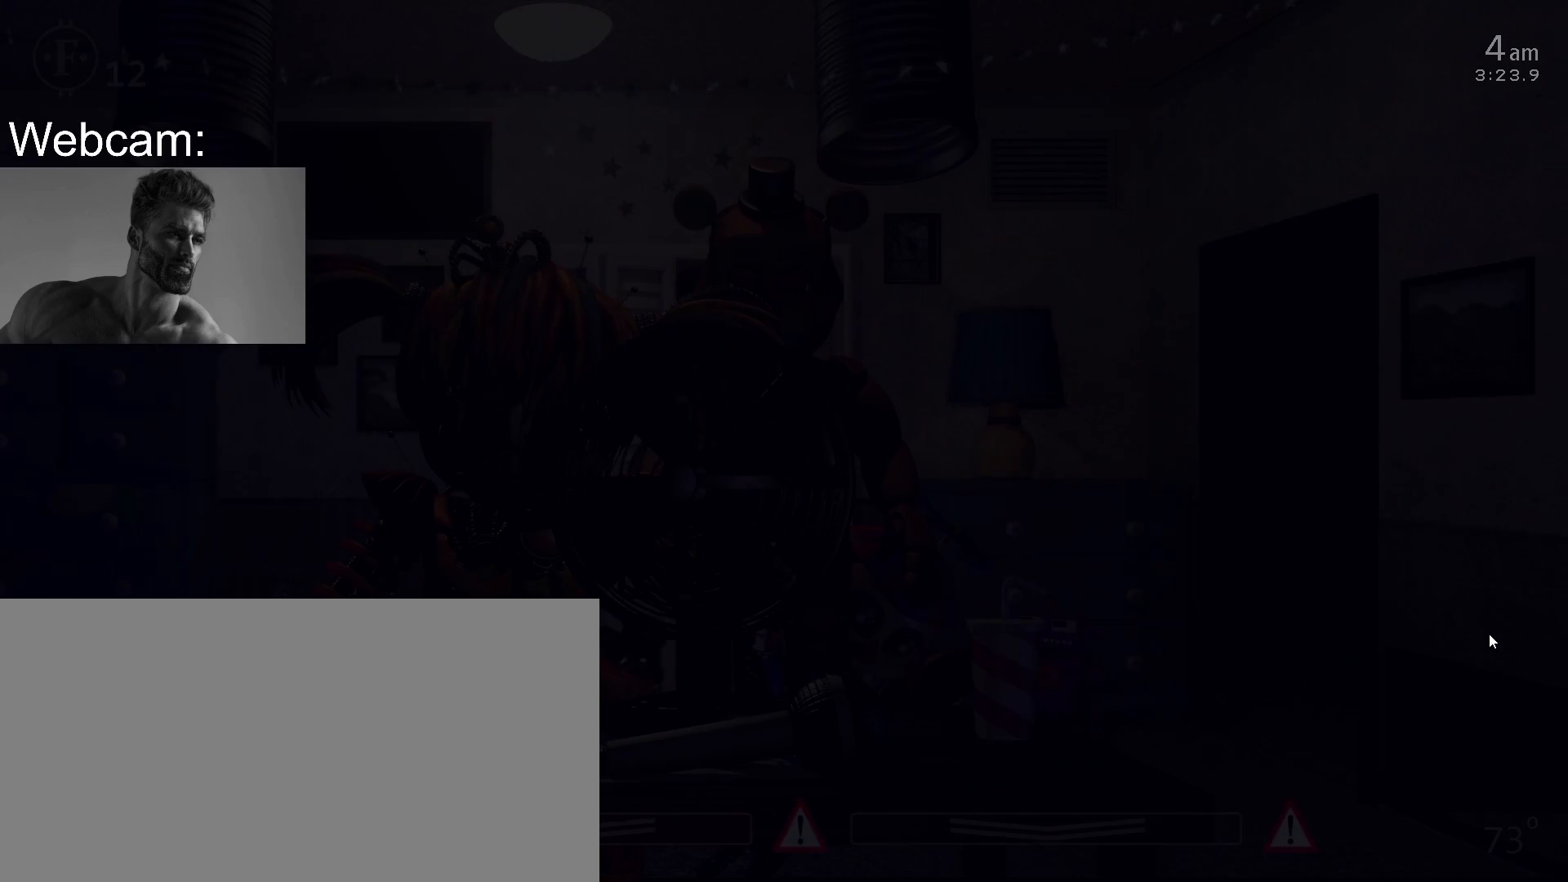
{"keys": ["a"], "mouse": [], "events": [[500, "a", "down"]]}
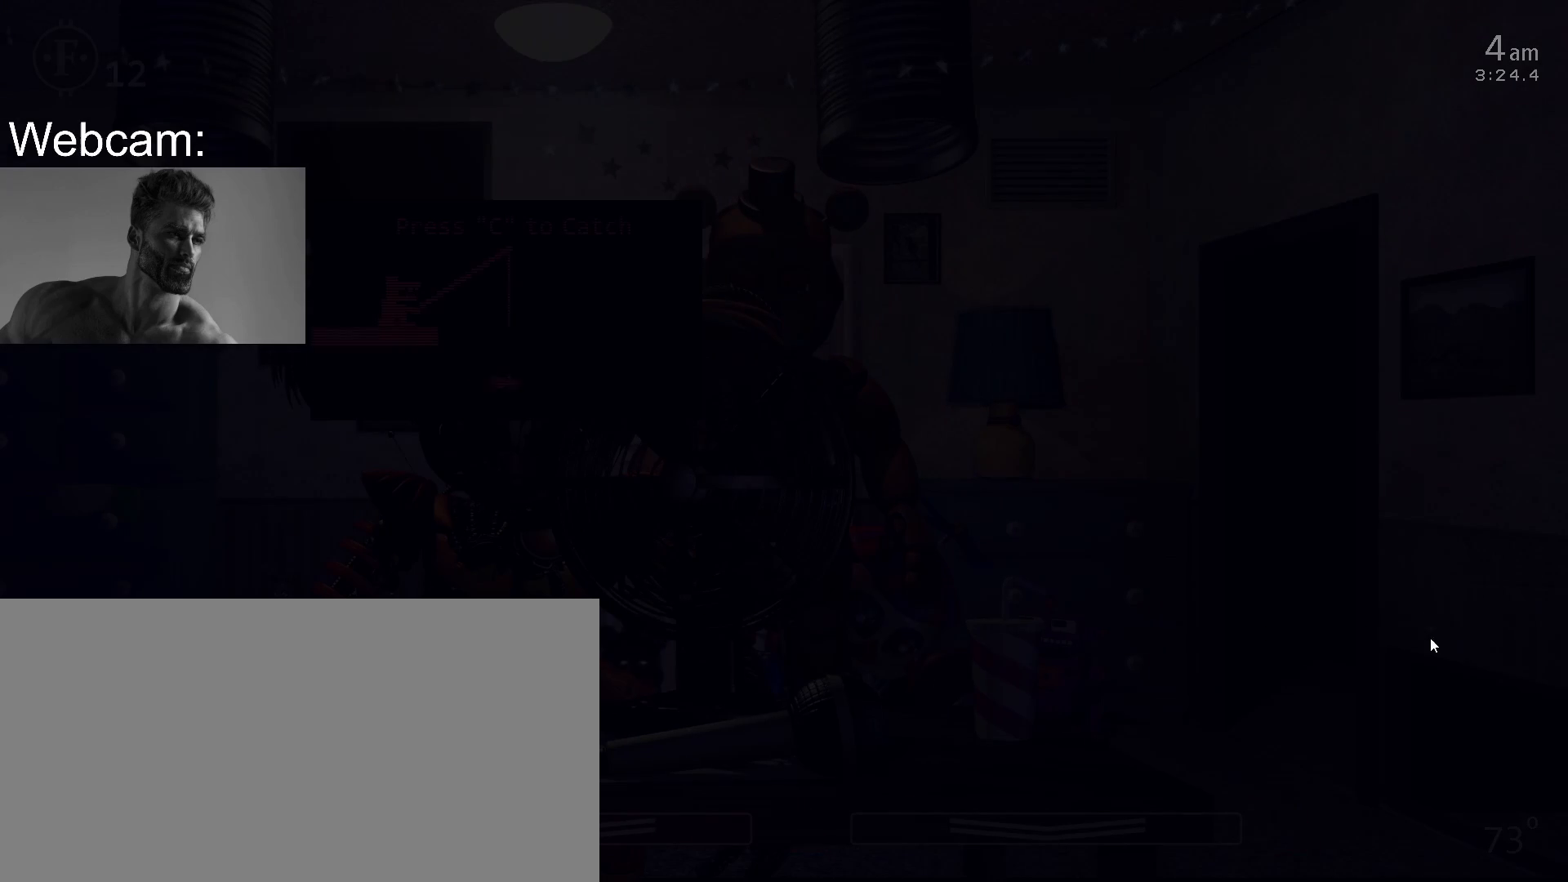
{"keys": [], "mouse": [], "events": [[83, "a", "up"]]}
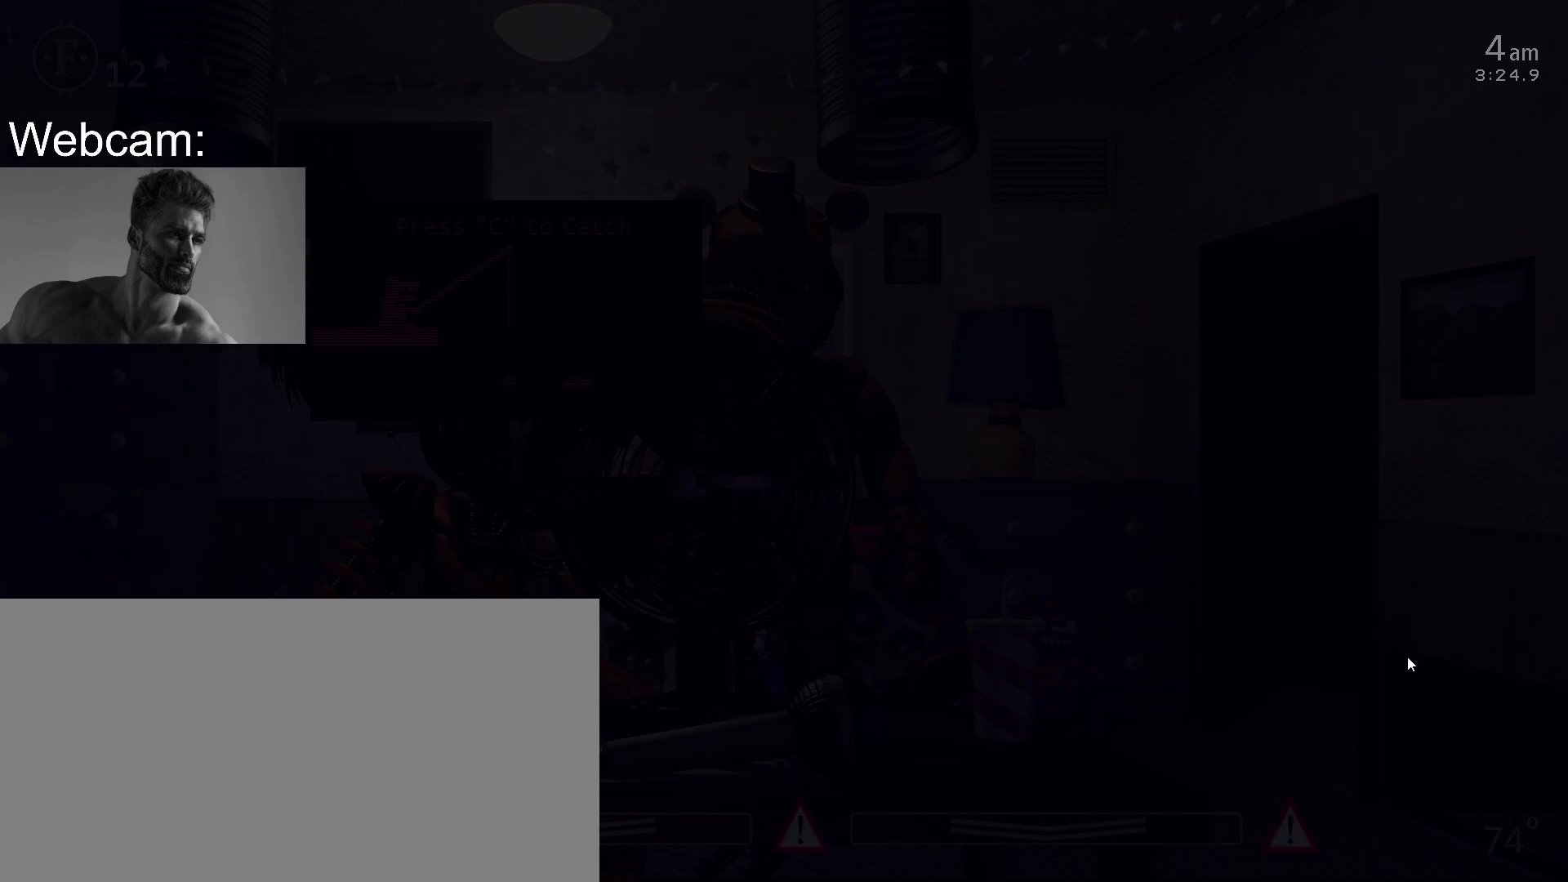
{"keys": [], "mouse": [], "events": [[250, "c", "down"], [367, "c", "up"]]}
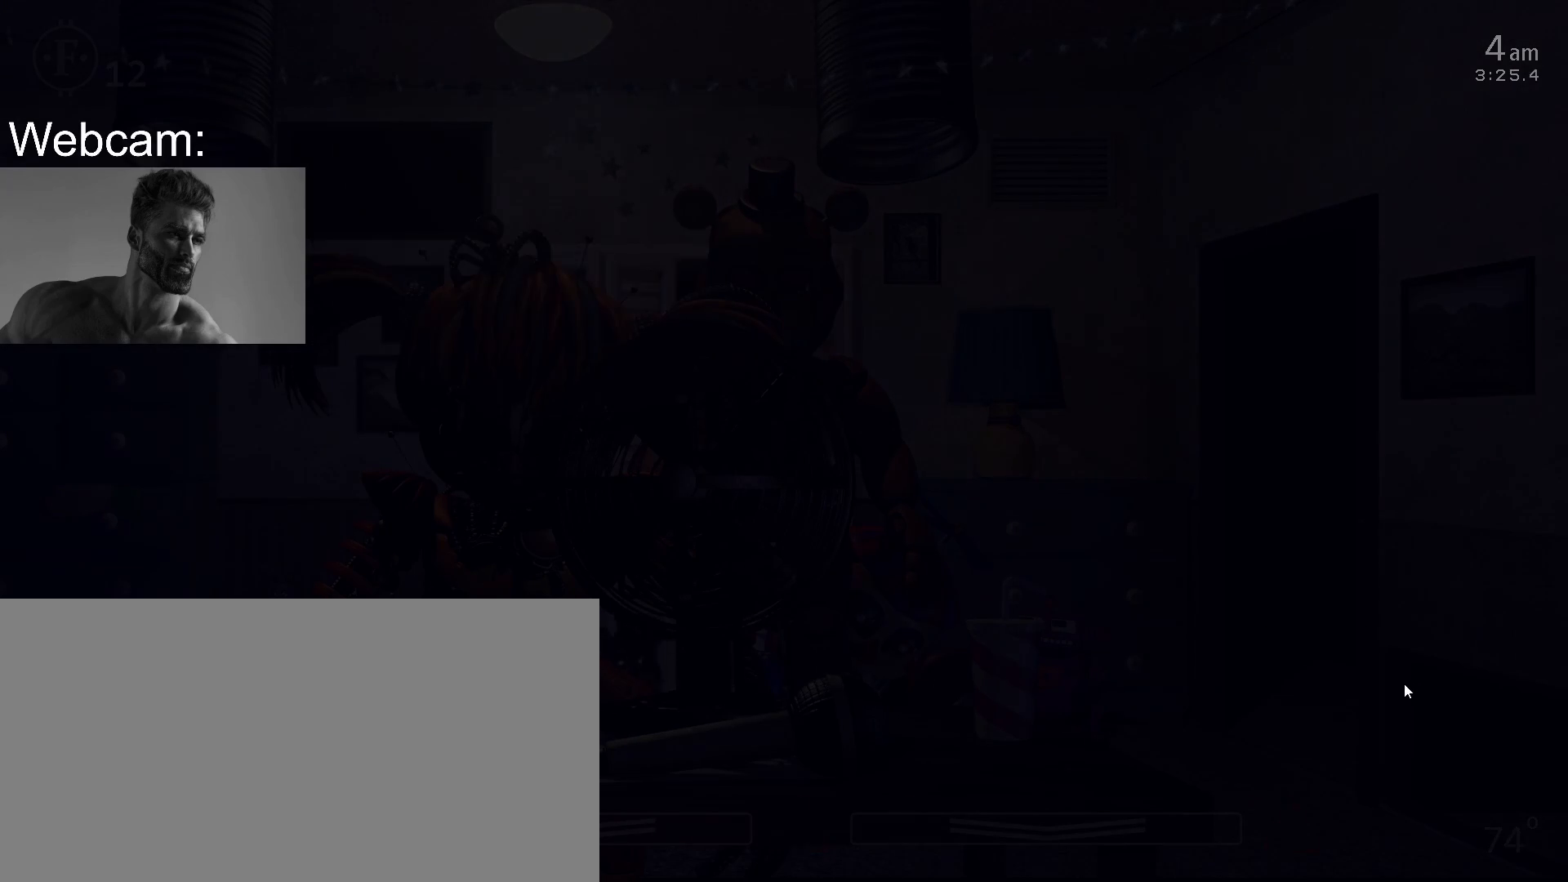
{"keys": [], "mouse": ["left"], "events": [[67, "w", "down"], [150, "w", "up"], [233, "s", "down"], [317, "s", "up"], [483, "mouse_left", "down"]]}
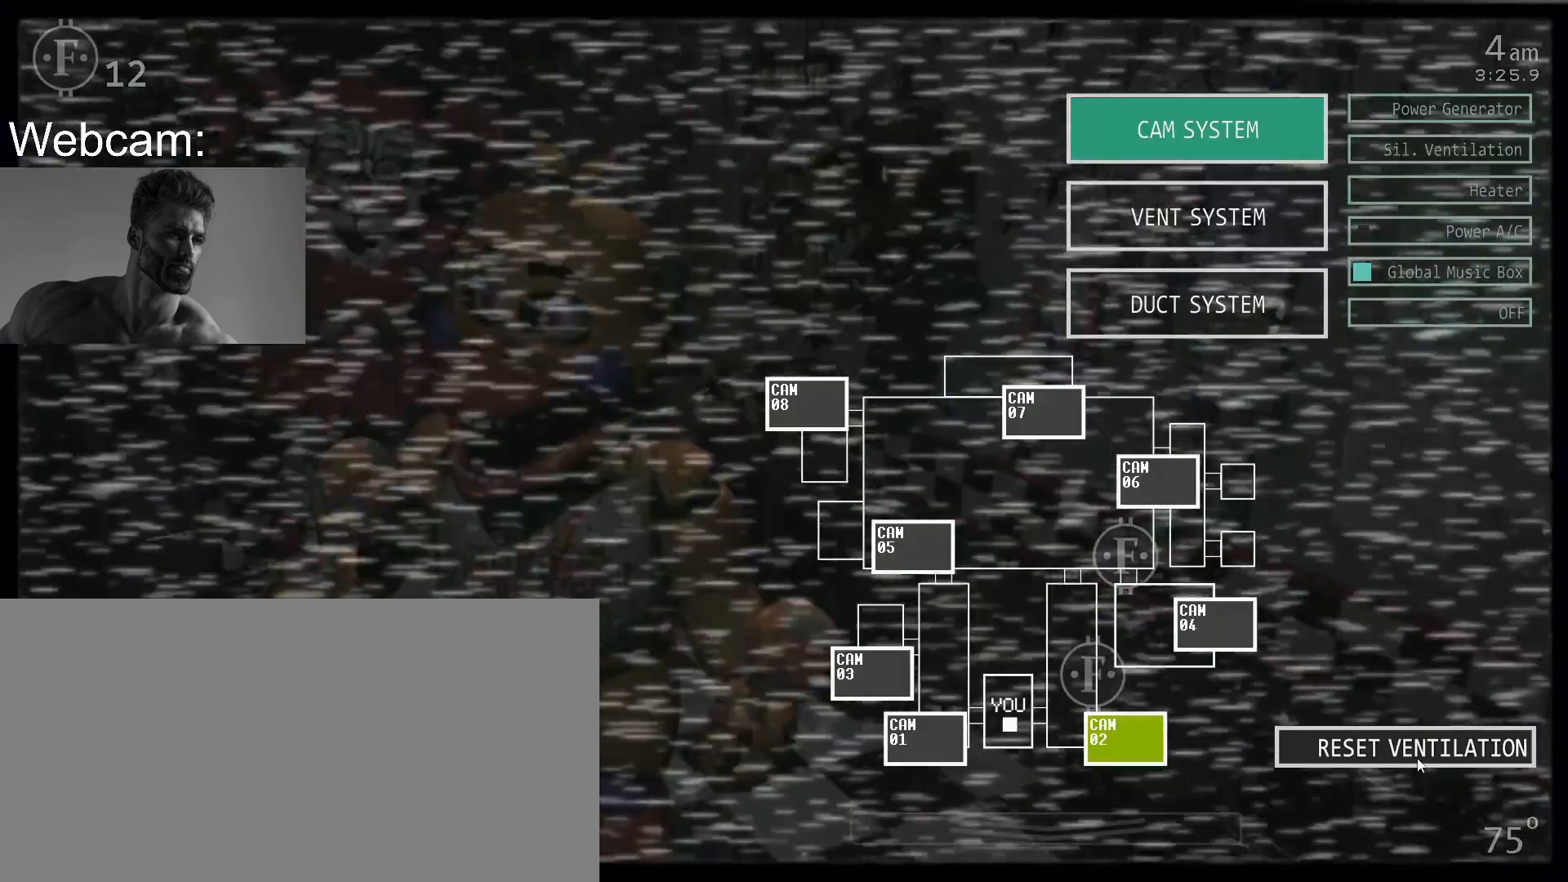
{"keys": [], "mouse": [], "events": [[33, "s", "down"], [50, "mouse_left", "up"], [150, "s", "up"], [200, "w", "down"], [250, "f", "down"], [333, "w", "up"], [350, "f", "up"]]}
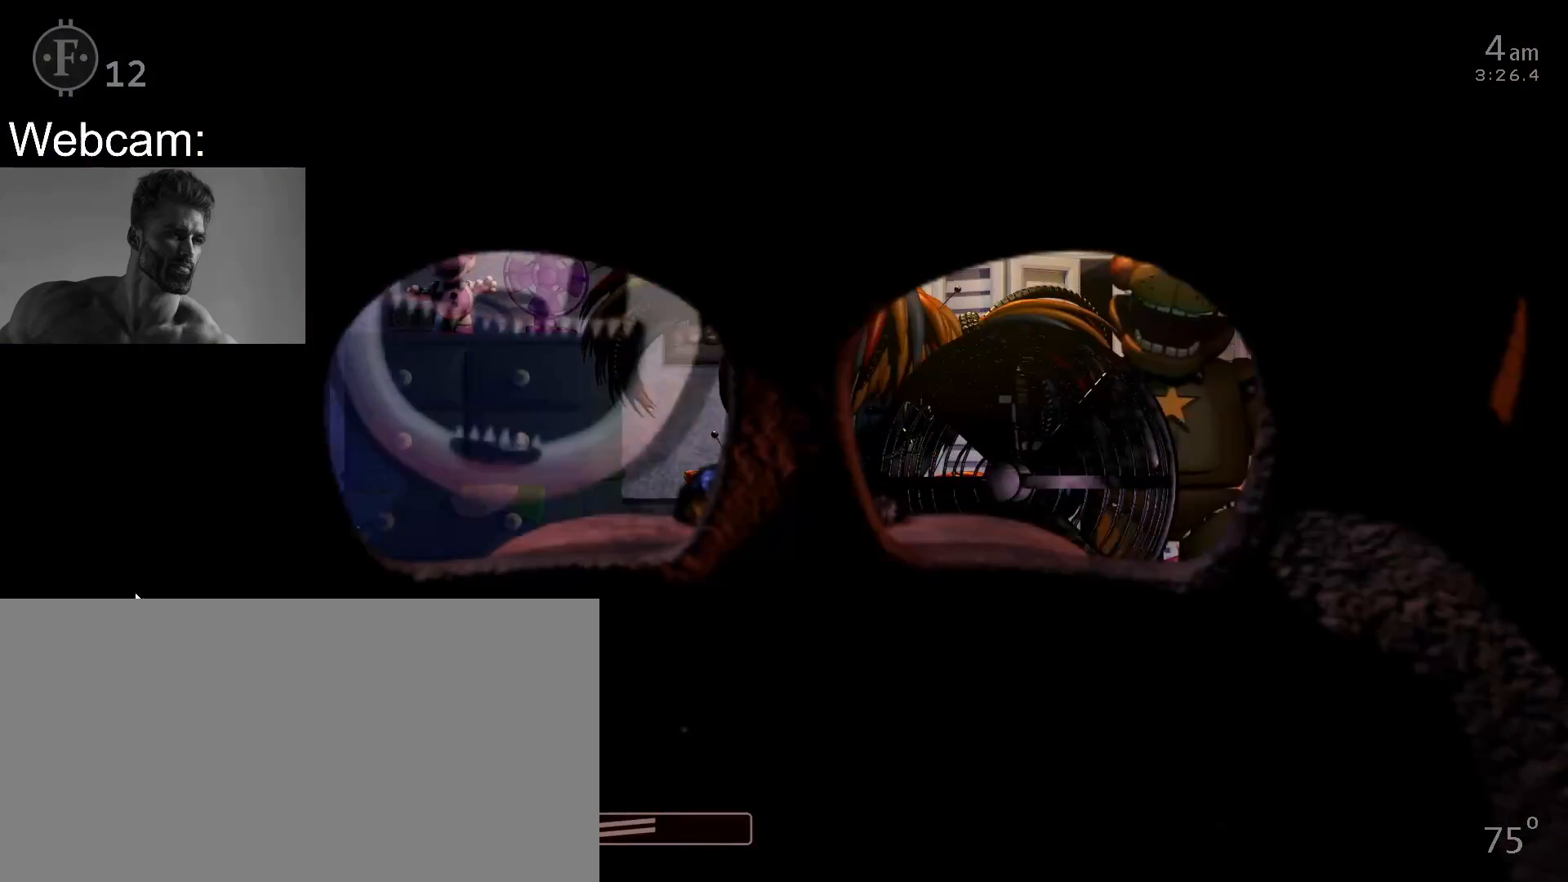
{"keys": [], "mouse": [], "events": [[350, "f", "down"], [433, "f", "up"]]}
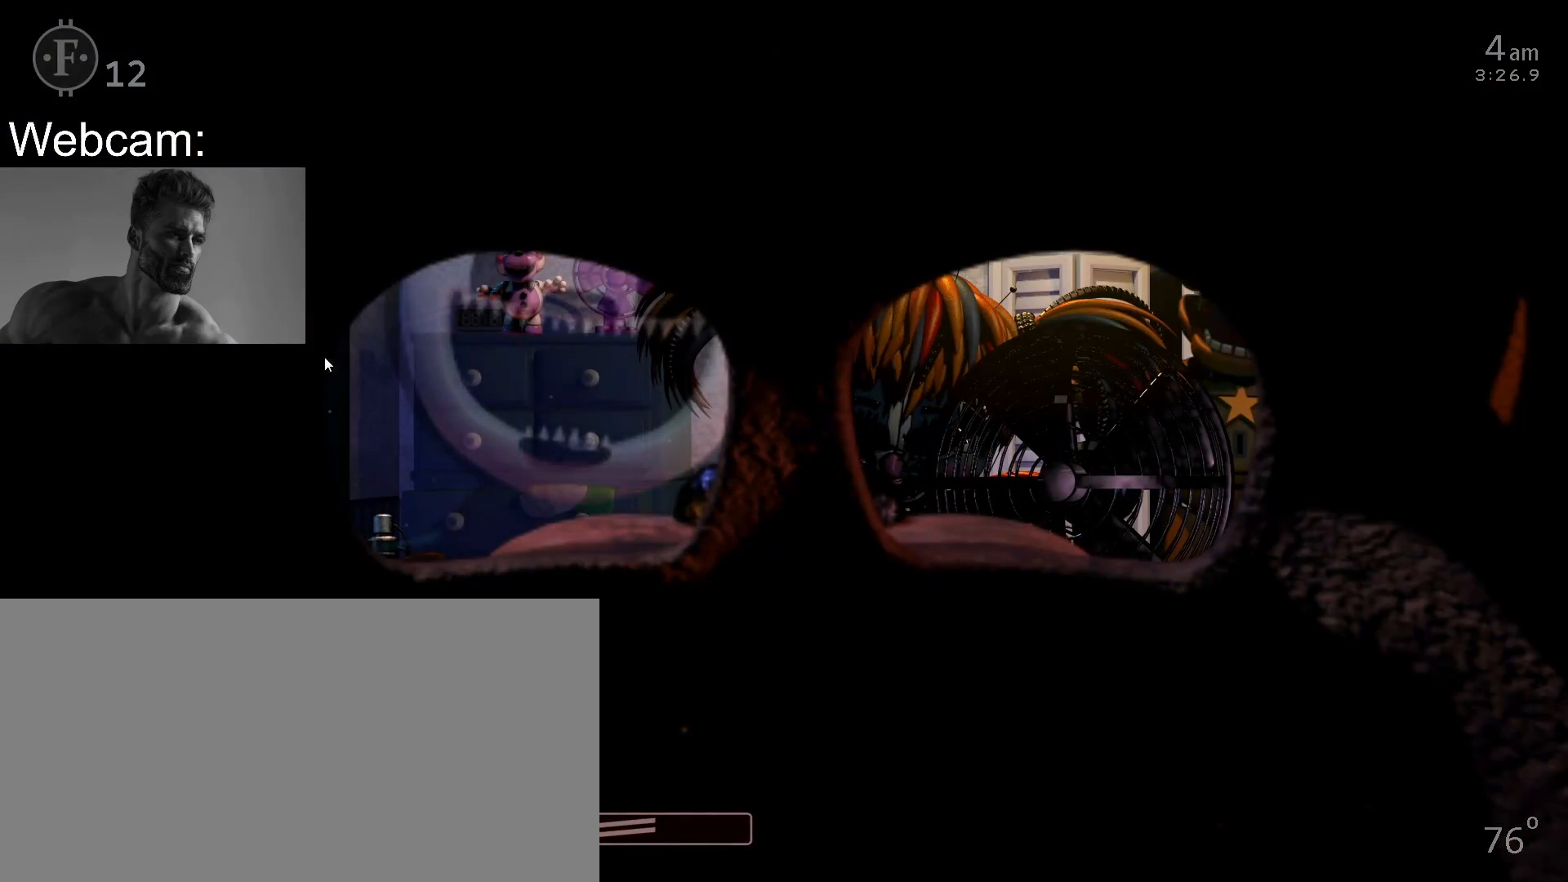
{"keys": [], "mouse": [], "events": [[183, "mouse_left", "down"], [250, "mouse_left", "up"]]}
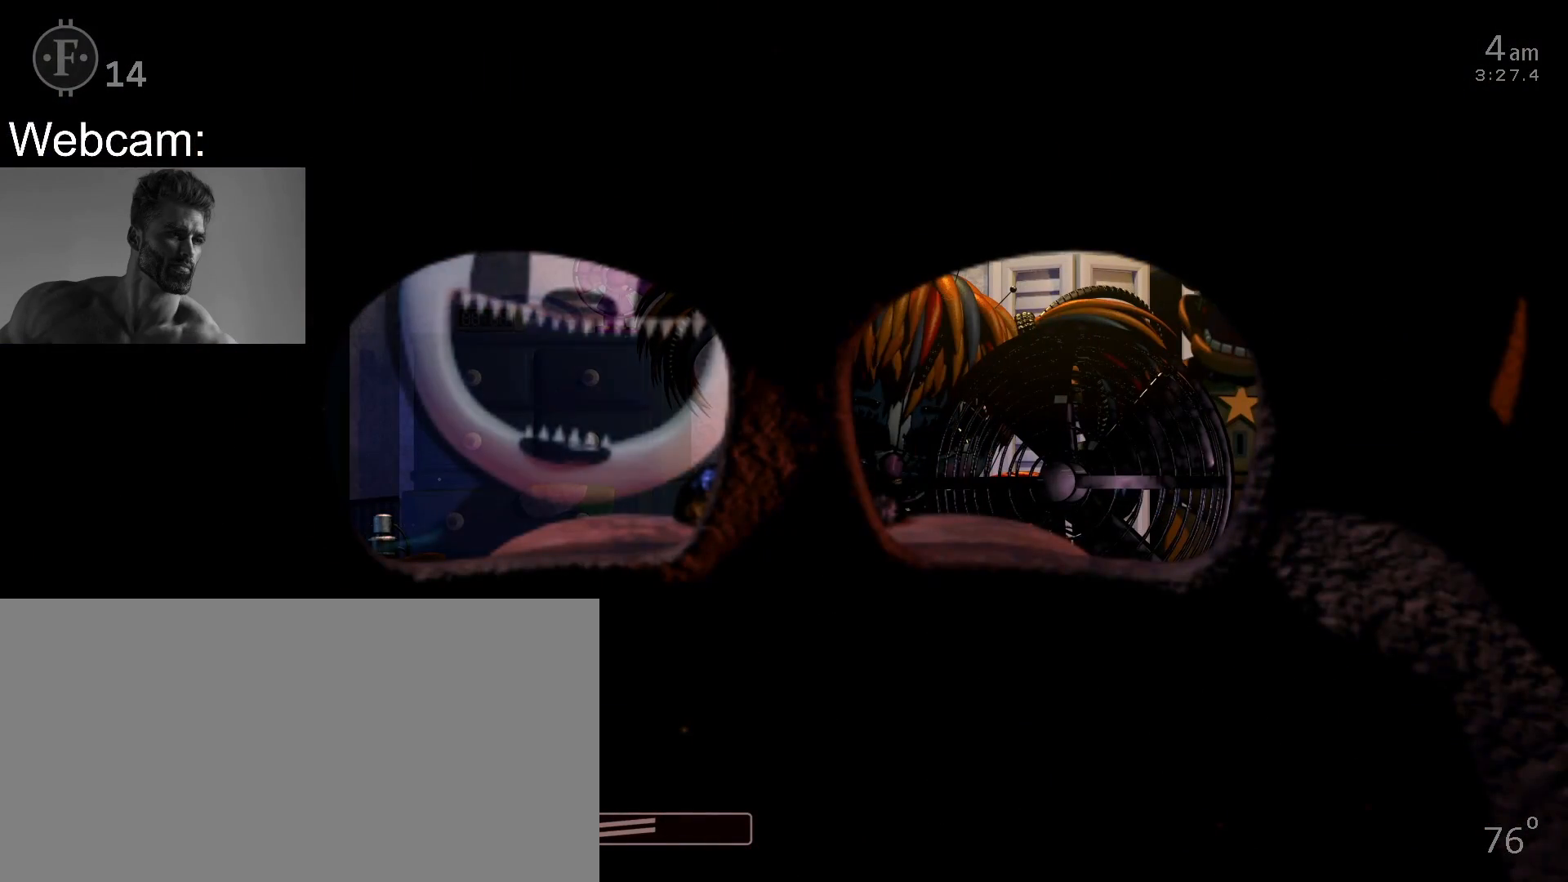
{"keys": [], "mouse": [], "events": []}
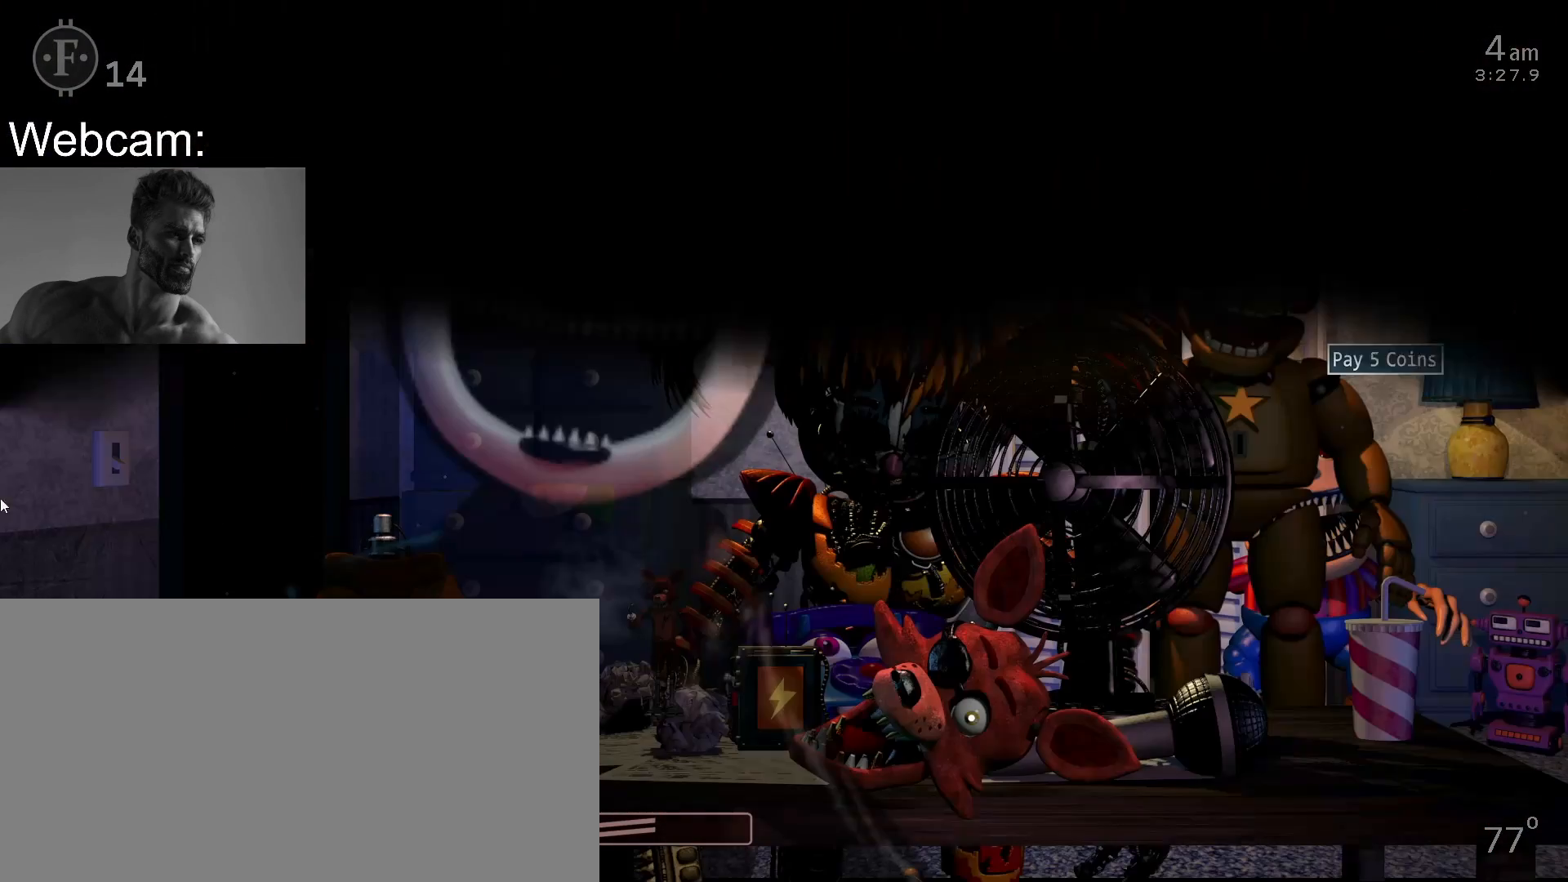
{"keys": [], "mouse": [], "events": []}
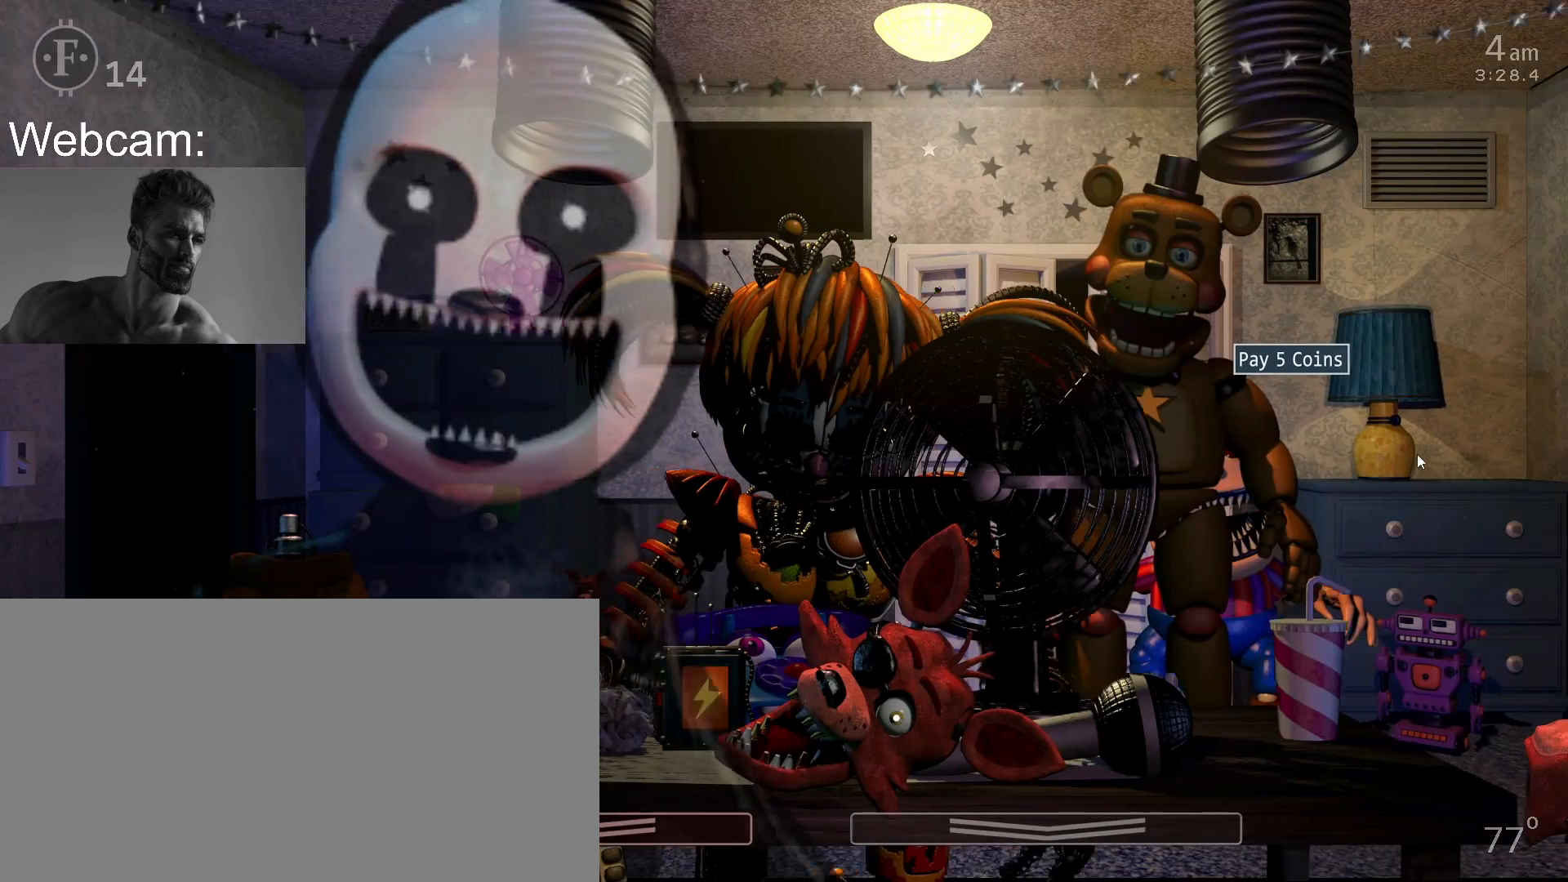
{"keys": [], "mouse": [], "events": [[450, "z", "down"], [500, "z", "up"]]}
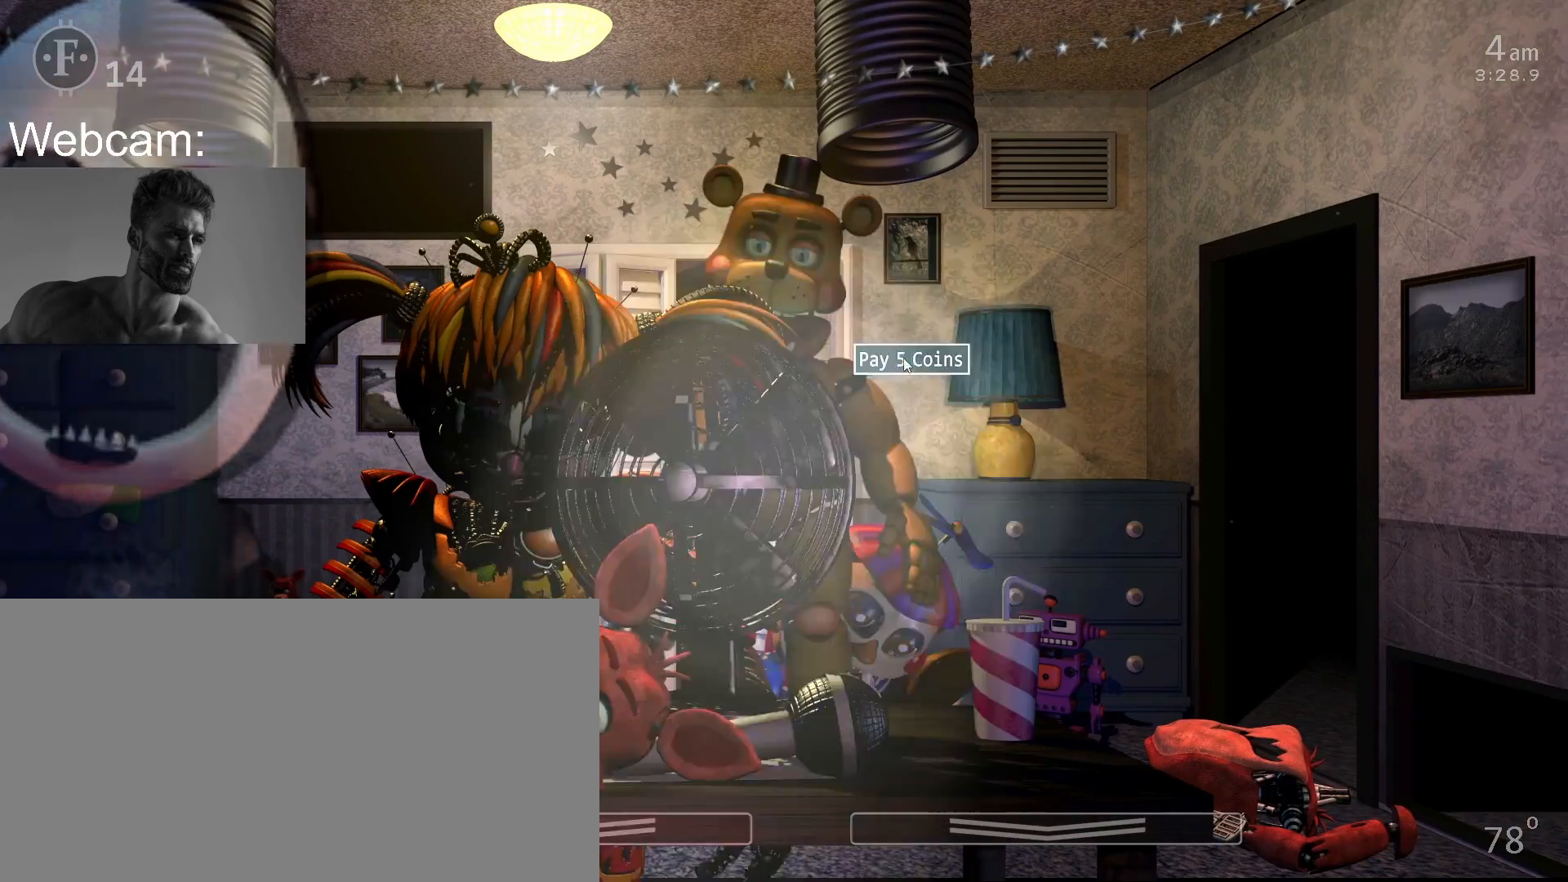
{"keys": [], "mouse": [], "events": [[33, "mouse_left", "down"], [83, "mouse_left", "up"]]}
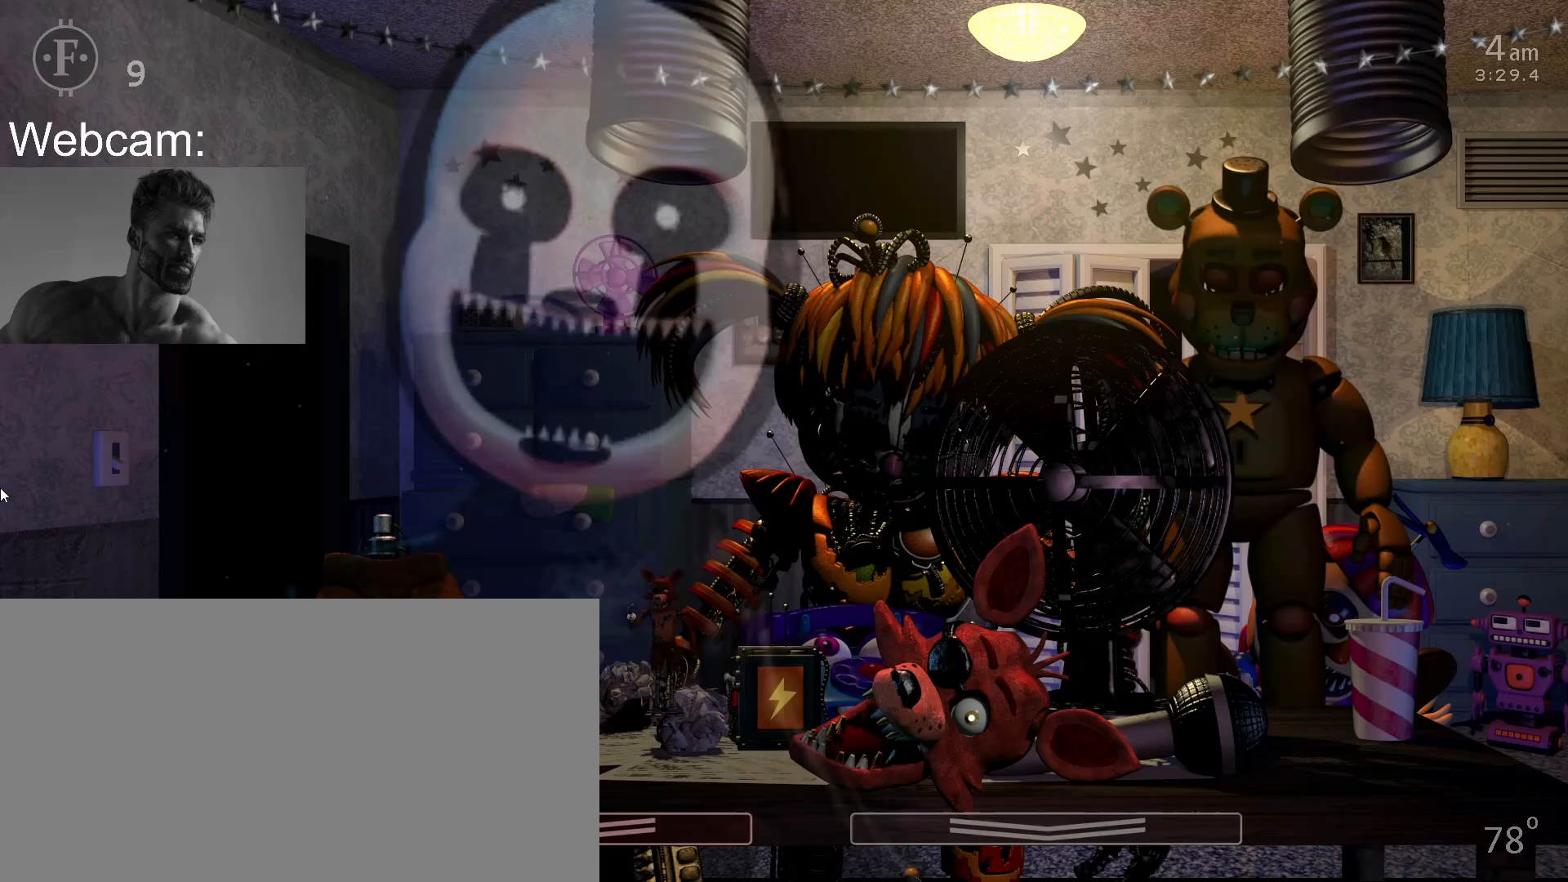
{"keys": [], "mouse": [], "events": [[383, "return", "down"], [467, "return", "up"]]}
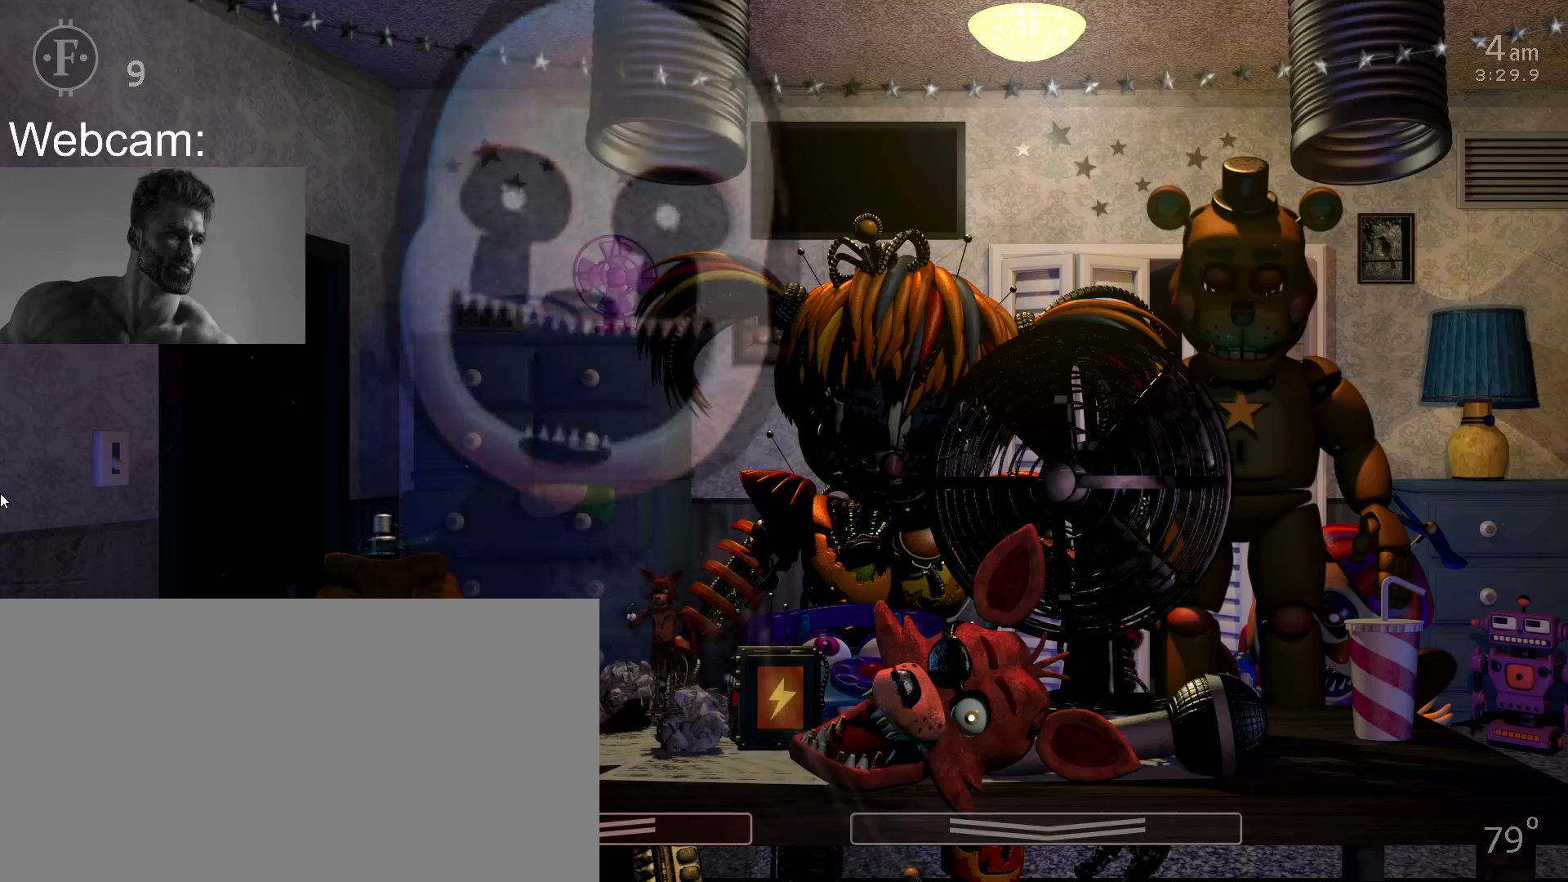
{"keys": [], "mouse": []}
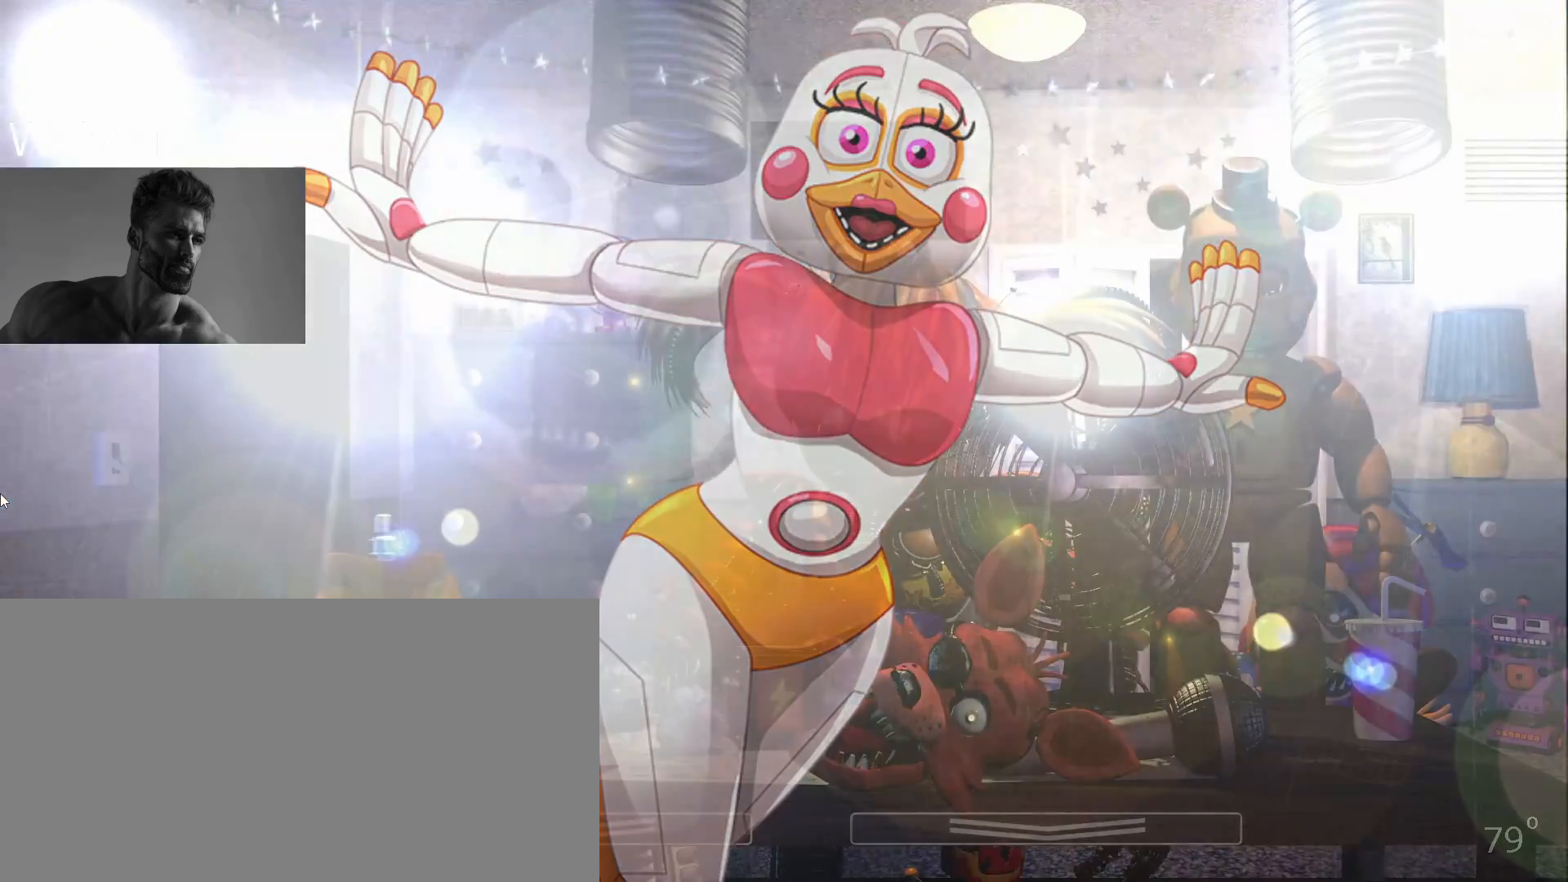
{"keys": [], "mouse": [], "events": []}
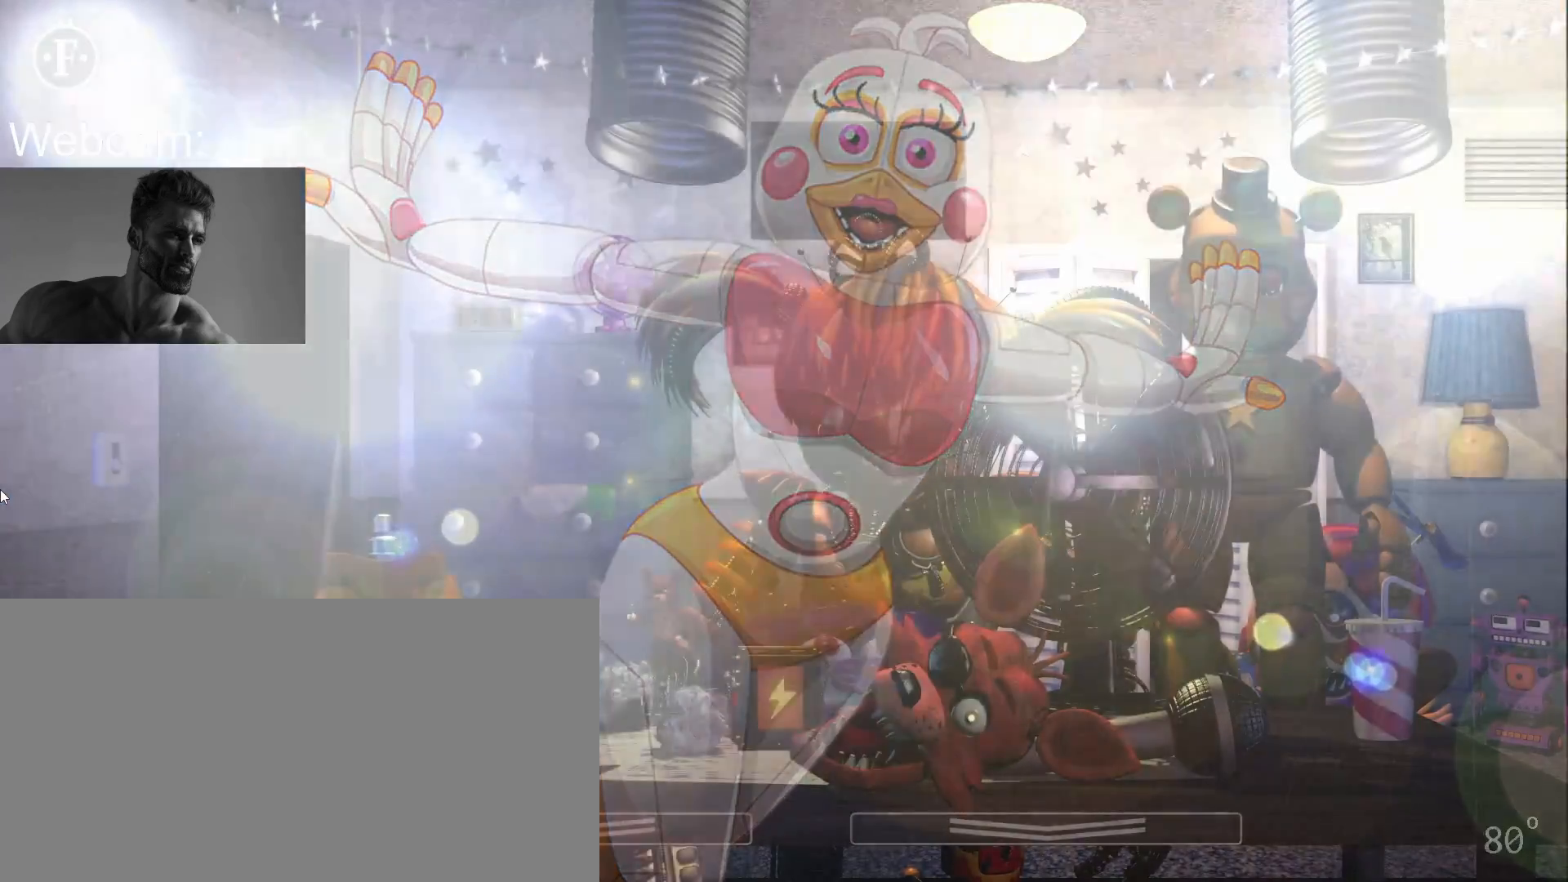
{"keys": [], "mouse": [], "events": [[200, "1", "down"], [217, "space", "down"], [283, "1", "up"], [317, "space", "up"]]}
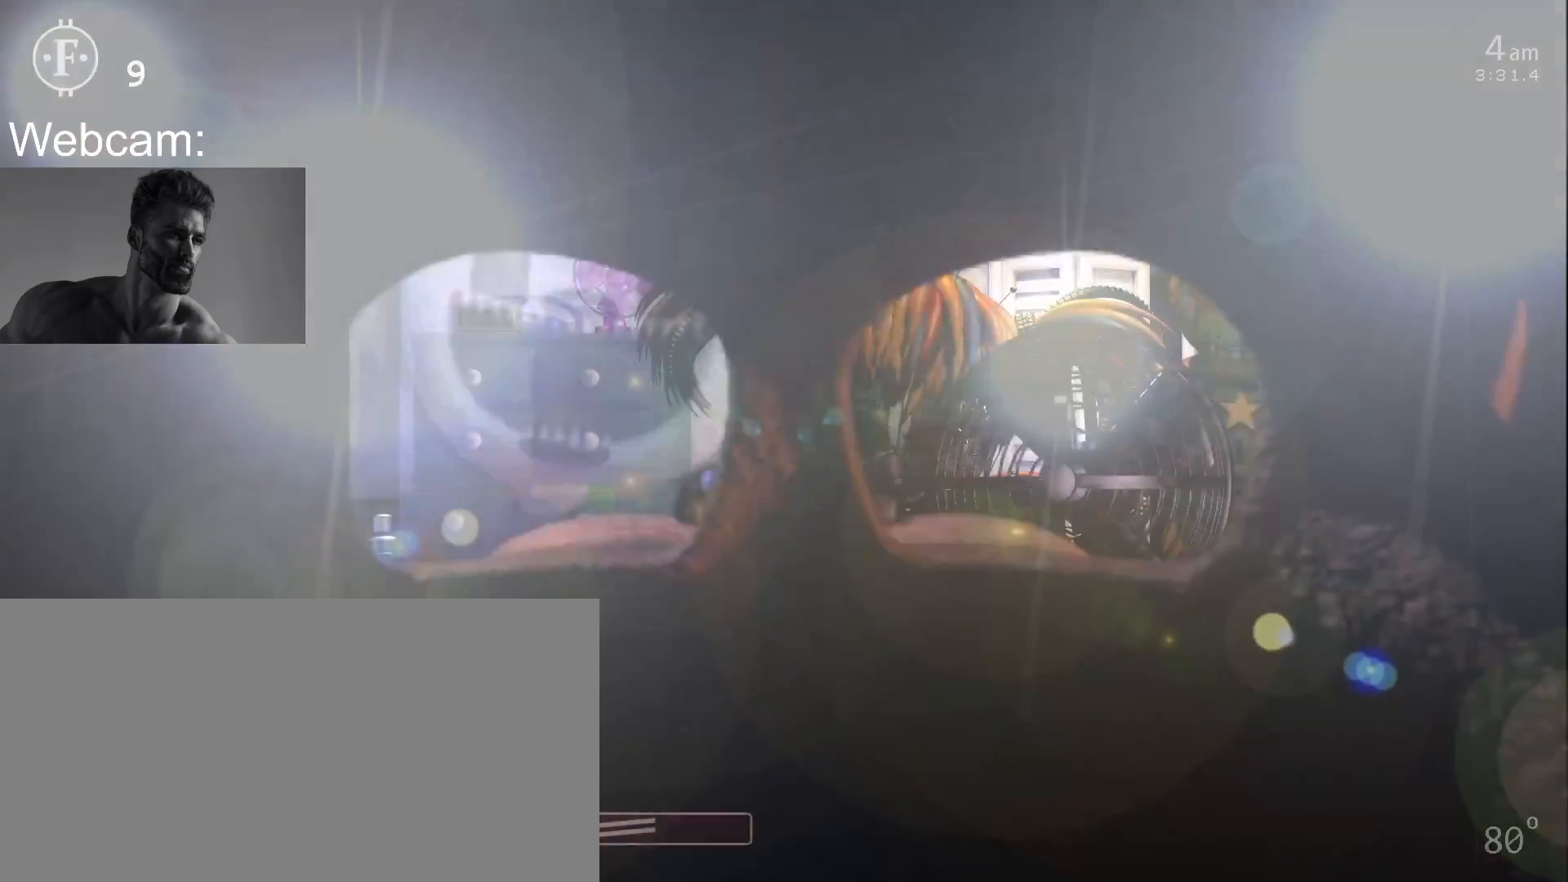
{"keys": [], "mouse": [], "events": [[167, "a", "down"], [267, "a", "up"]]}
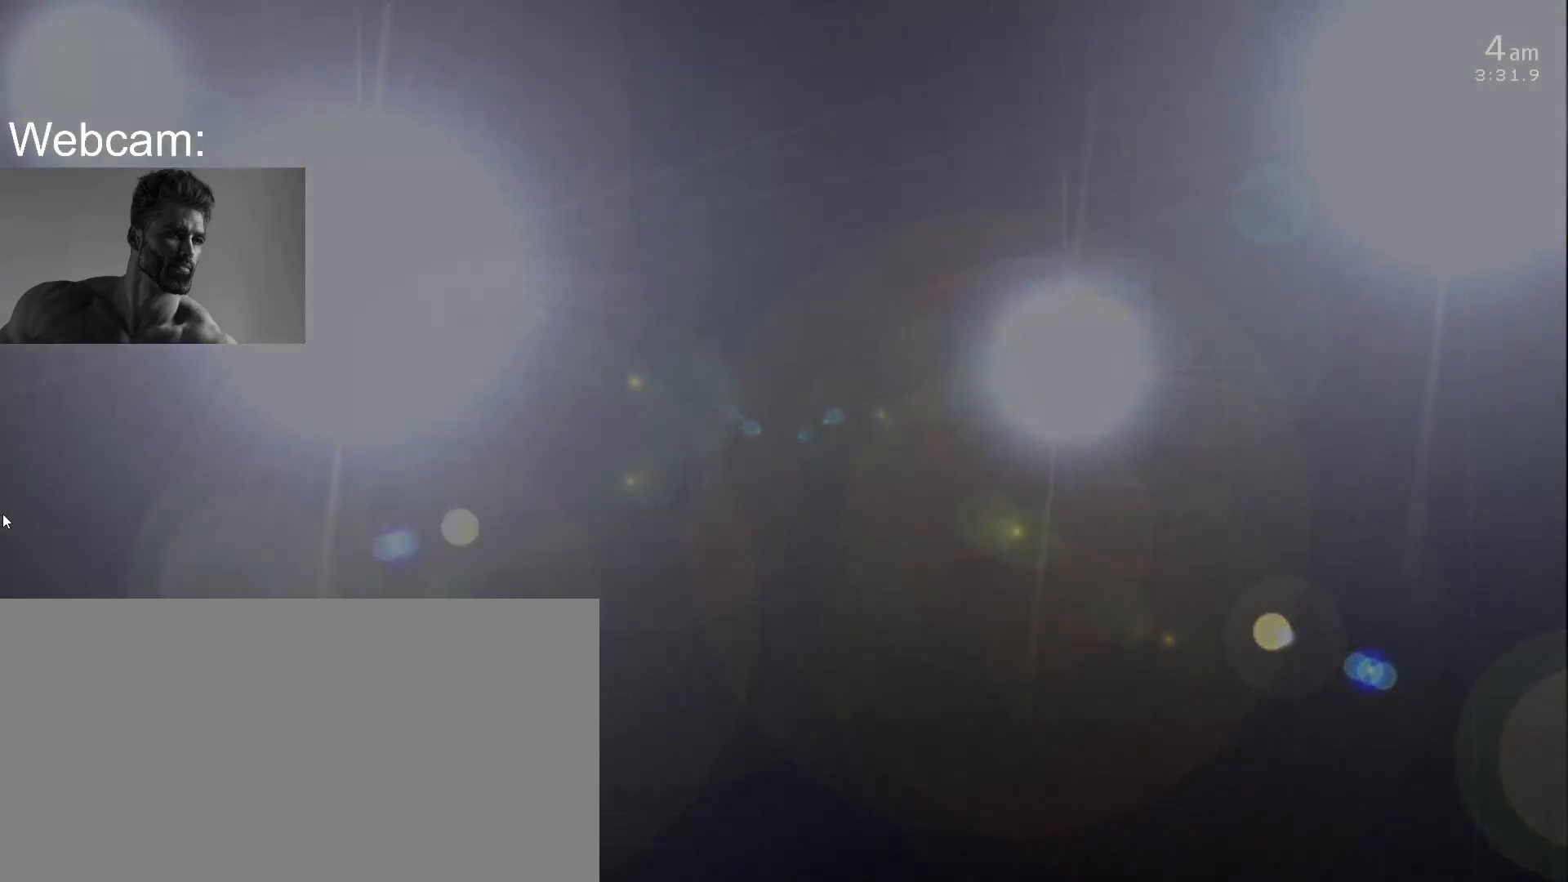
{"keys": [], "mouse": [], "events": [[267, "a", "down"], [350, "a", "up"]]}